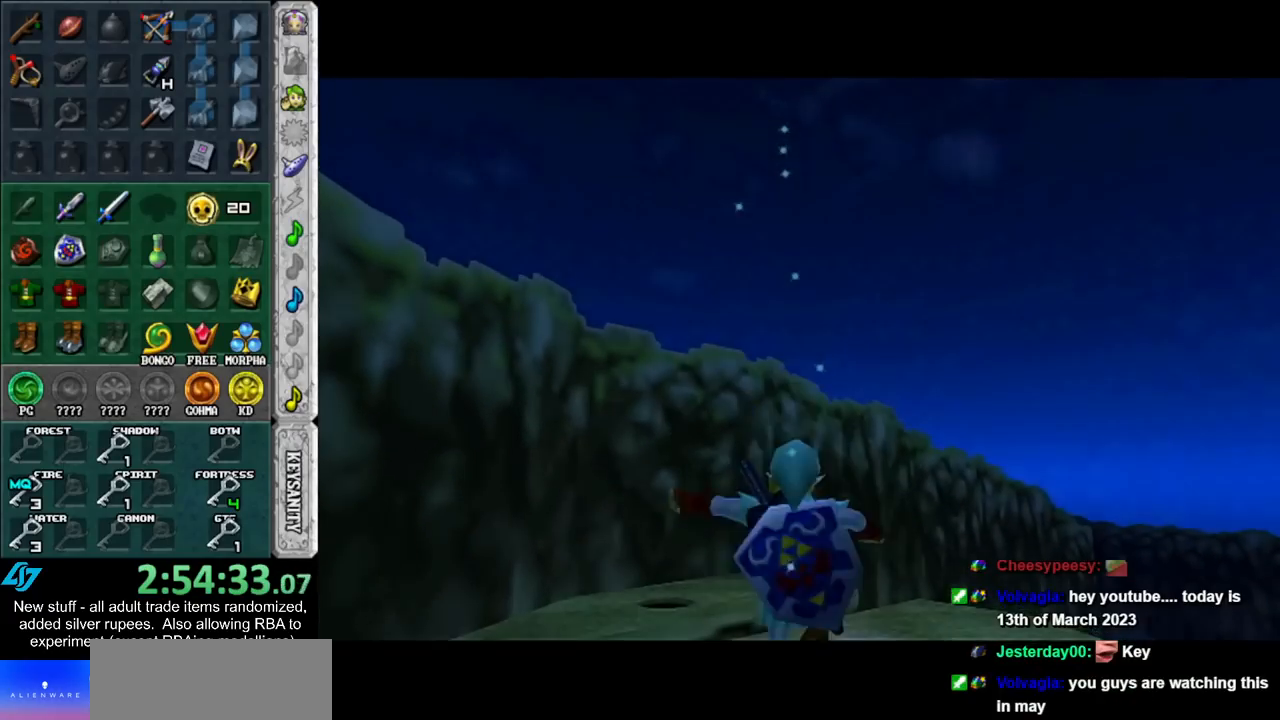
Gameplay with a controller (Nintendo layout); each line is a JSON object with the inputs held at the frame after it. "events" lists button and stick changes between this image and that frame as [ms after this image, input, new state], when the widget could be followed in between. Not read: L3 R3.
{"buttons": [], "left_stick": "up", "right_stick": "center", "events": [[267, "L1", "down"], [333, "left_stick", "center"], [450, "L1", "up"], [450, "left_stick", "up"]]}
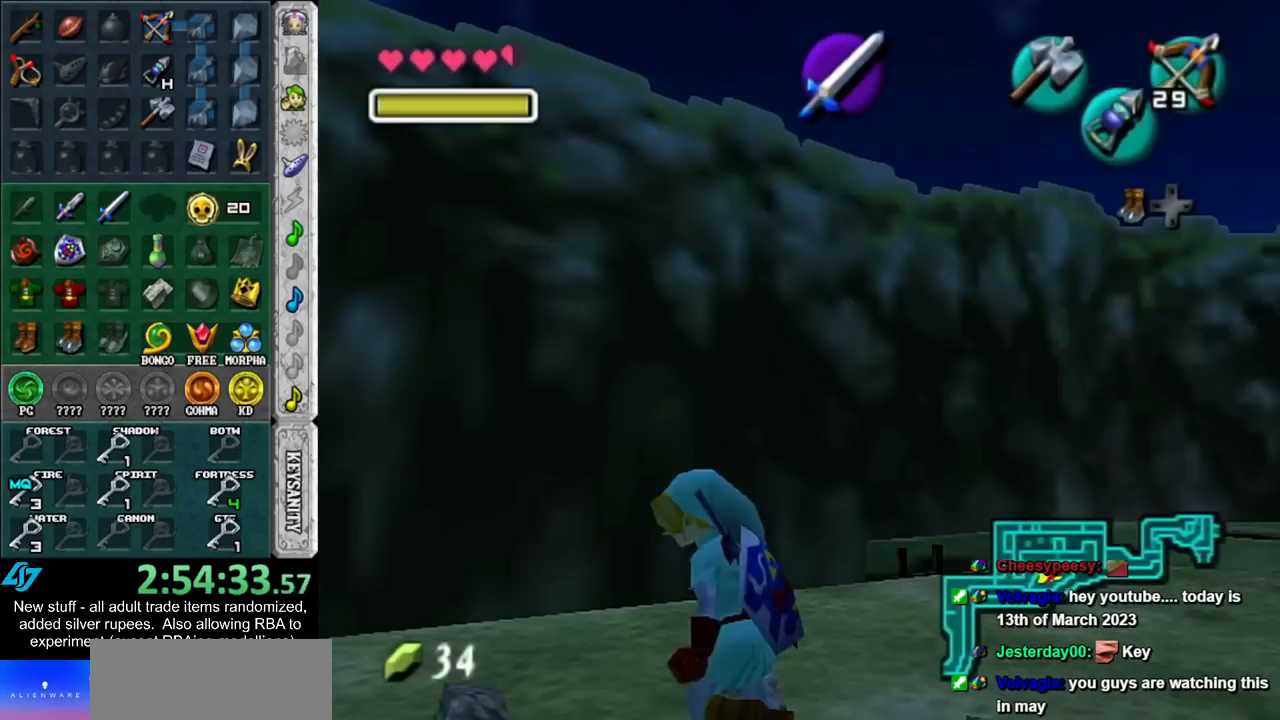
{"buttons": [], "left_stick": "up-left", "right_stick": "center", "events": [[83, "left_stick", "up-left"]]}
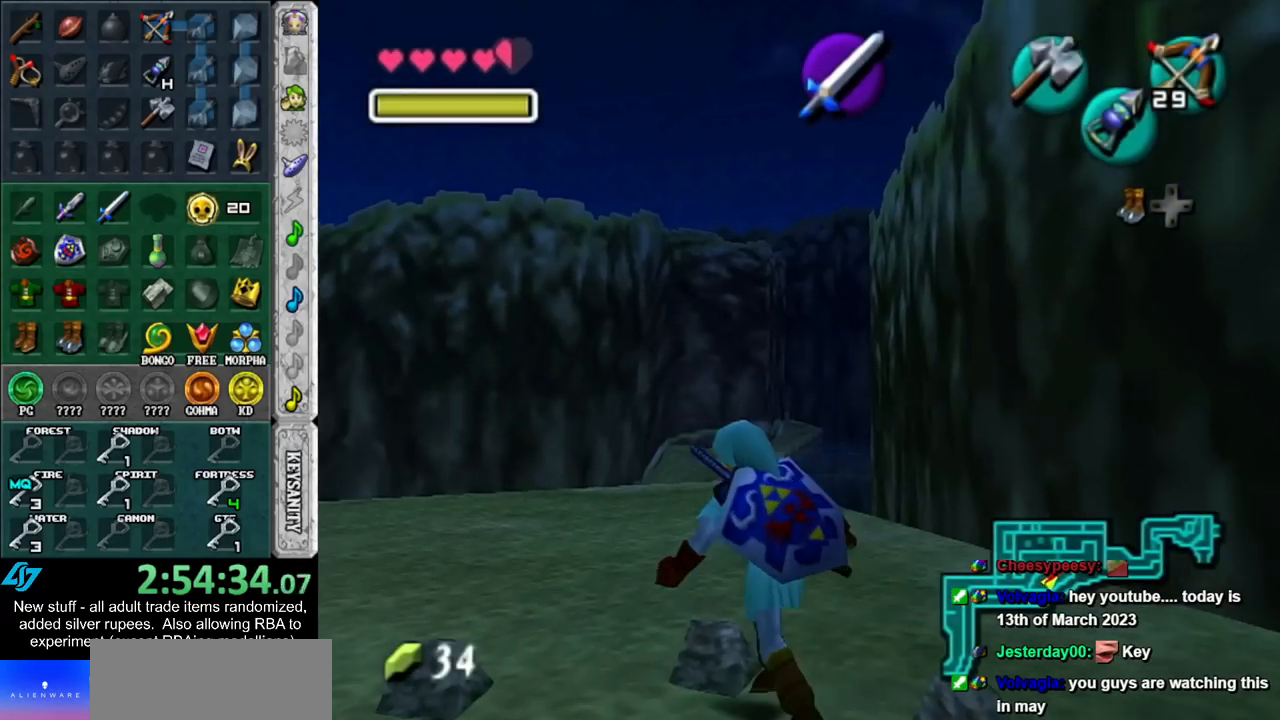
{"buttons": [], "left_stick": "up", "right_stick": "center", "events": [[17, "left_stick", "up"]]}
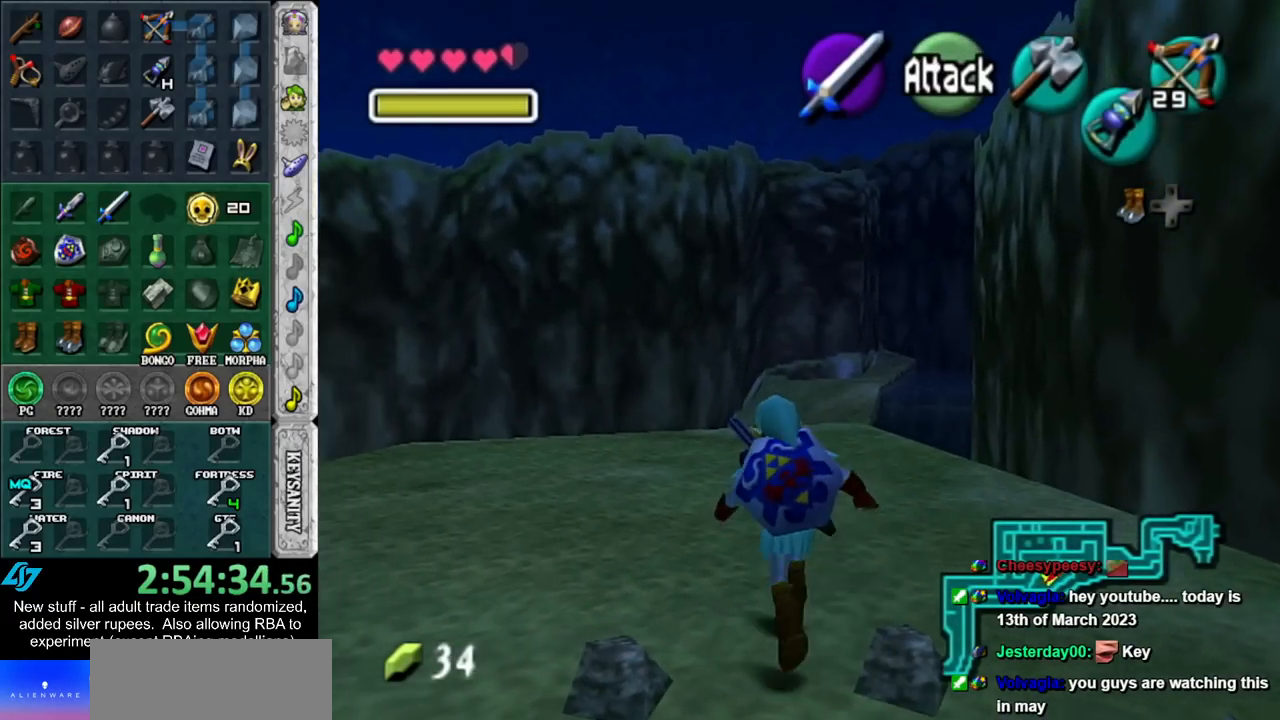
{"buttons": [], "left_stick": "up", "right_stick": "center", "events": [[117, "A", "down"], [200, "A", "up"], [267, "A", "down"], [400, "A", "up"]]}
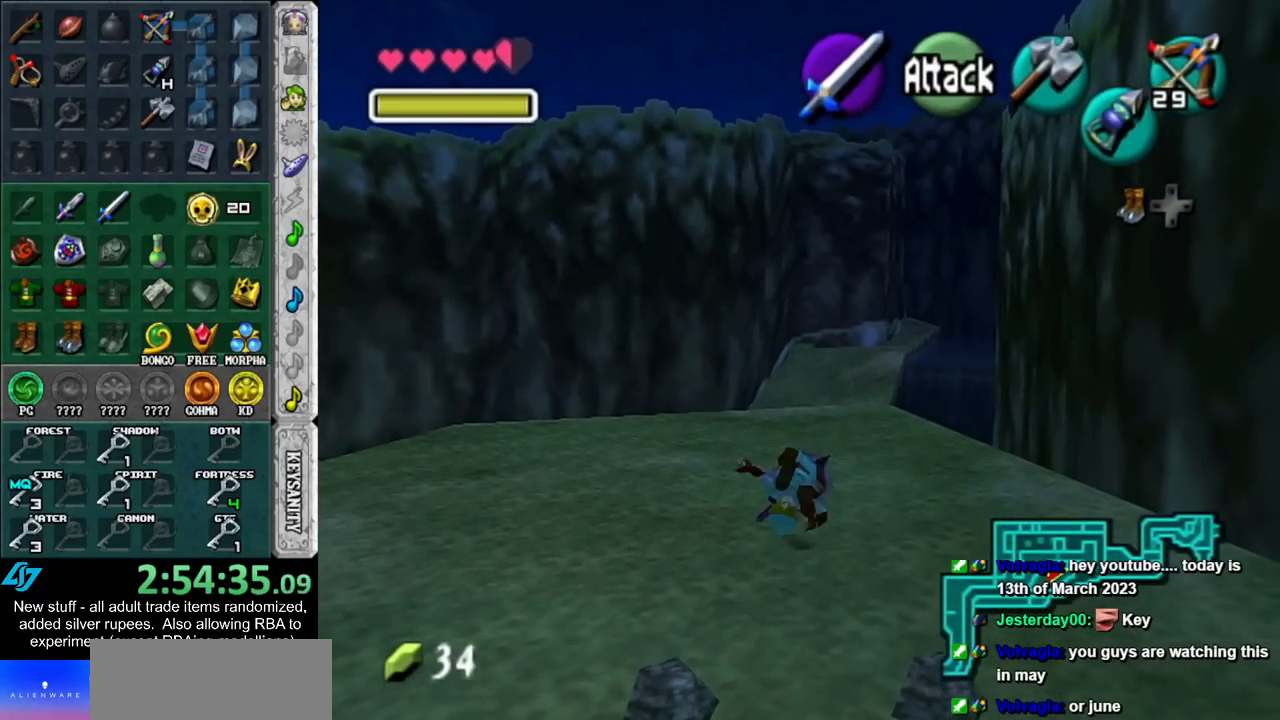
{"buttons": [], "left_stick": "up-right", "right_stick": "center", "events": [[133, "left_stick", "up-right"], [300, "B", "down"], [483, "B", "up"]]}
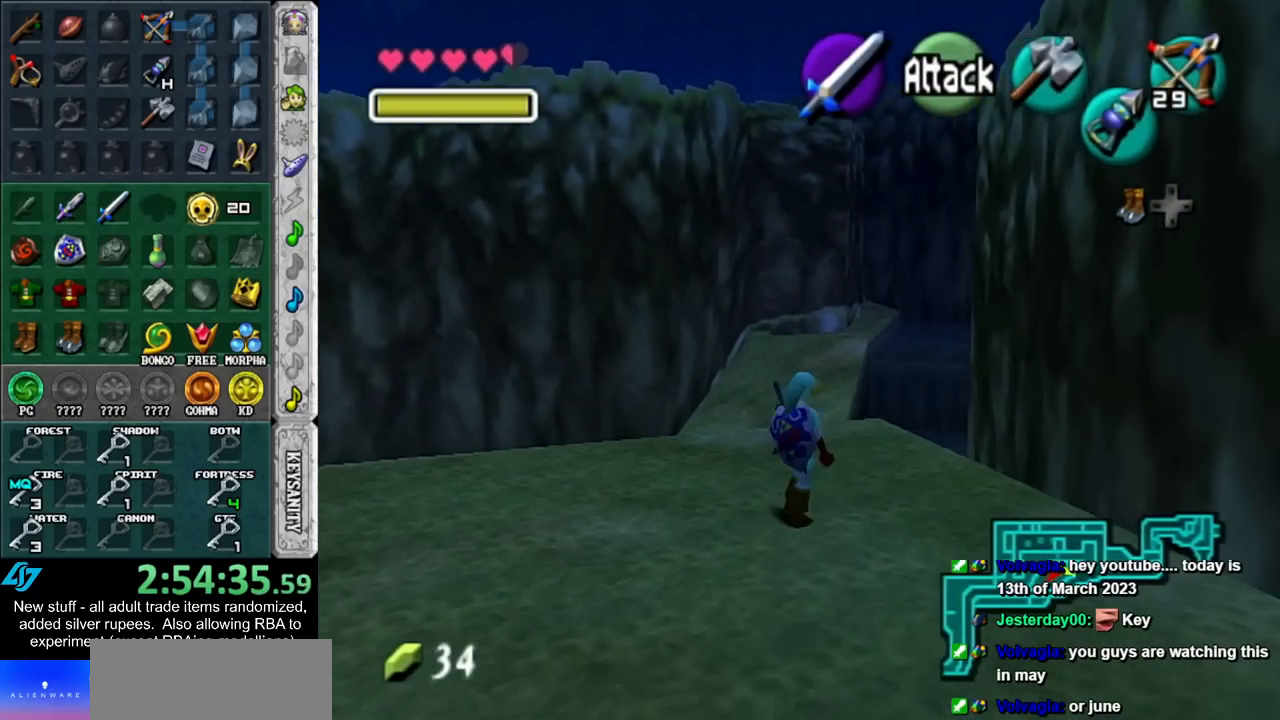
{"buttons": [], "left_stick": "up", "right_stick": "center", "events": [[150, "left_stick", "up"]]}
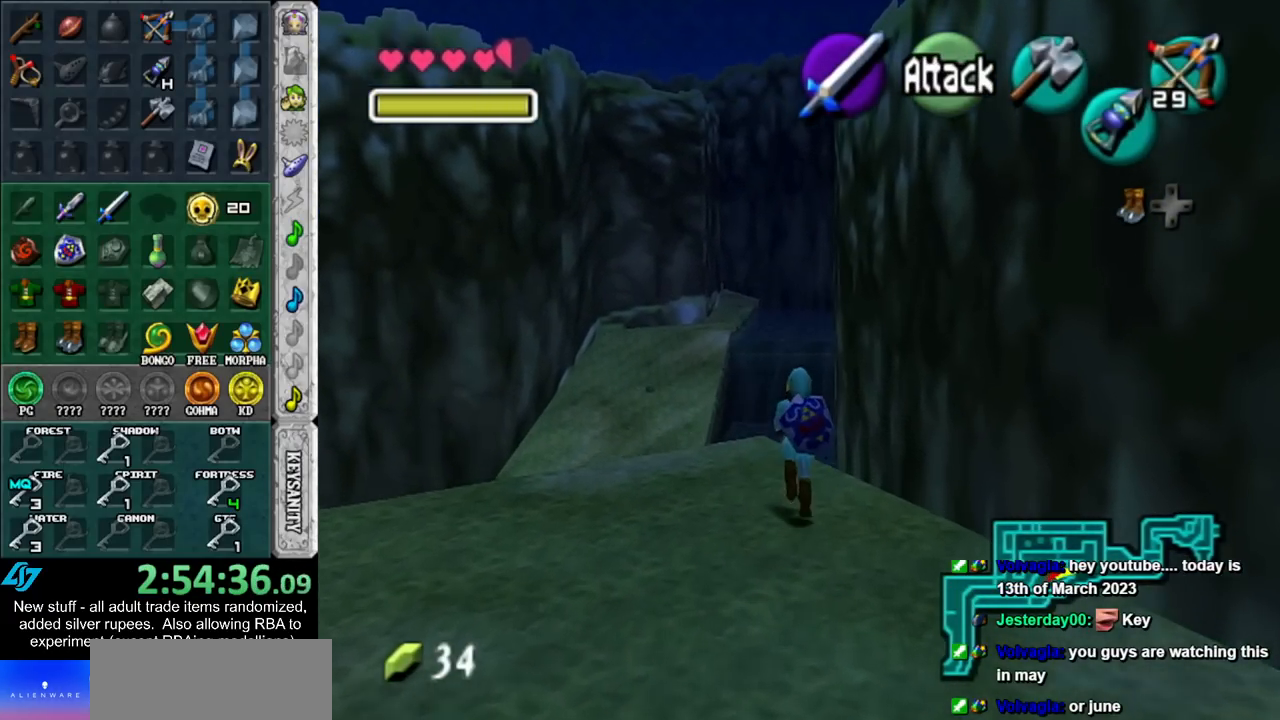
{"buttons": [], "left_stick": "up", "right_stick": "center", "events": [[233, "A", "down"], [417, "A", "up"]]}
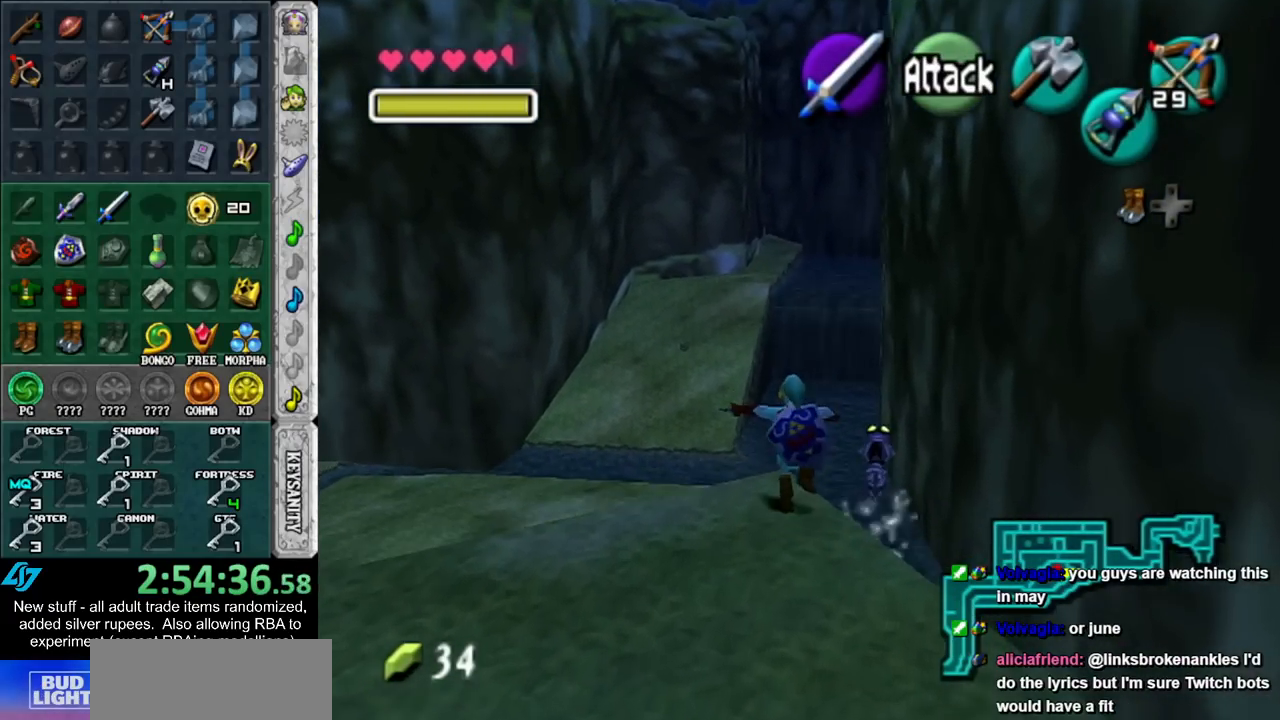
{"buttons": [], "left_stick": "up", "right_stick": "center", "events": []}
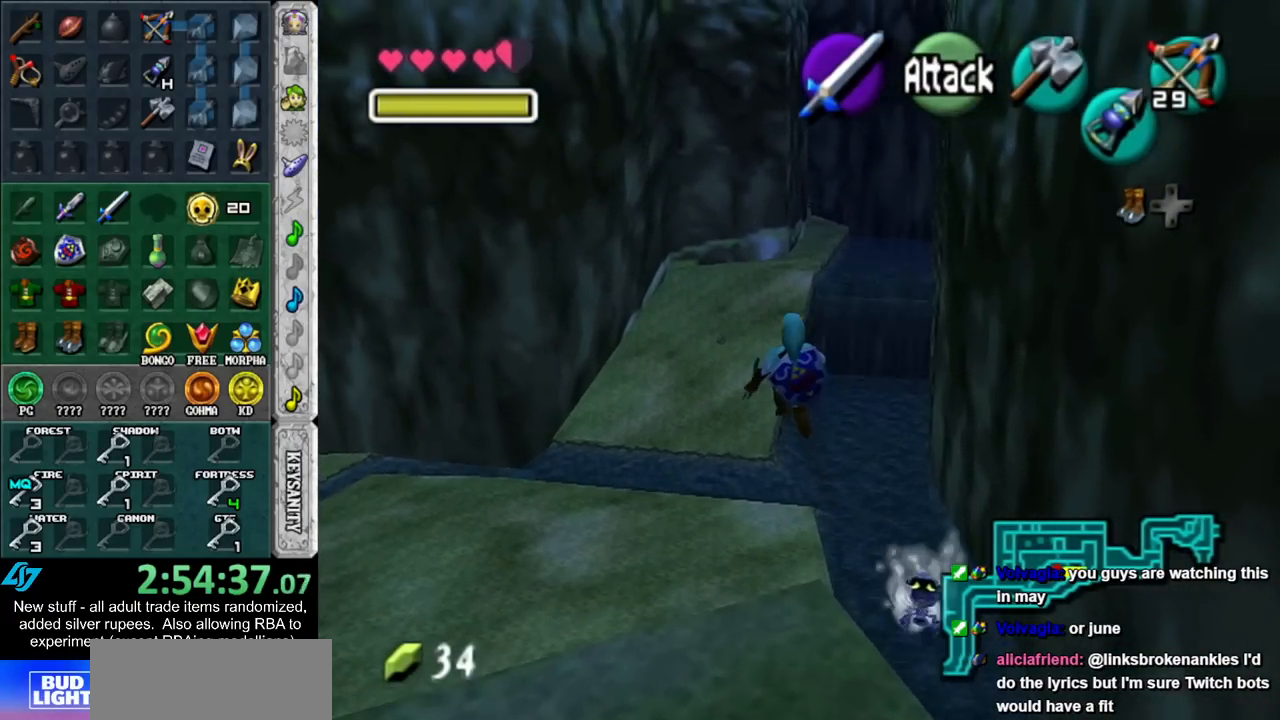
{"buttons": [], "left_stick": "up", "right_stick": "center", "events": []}
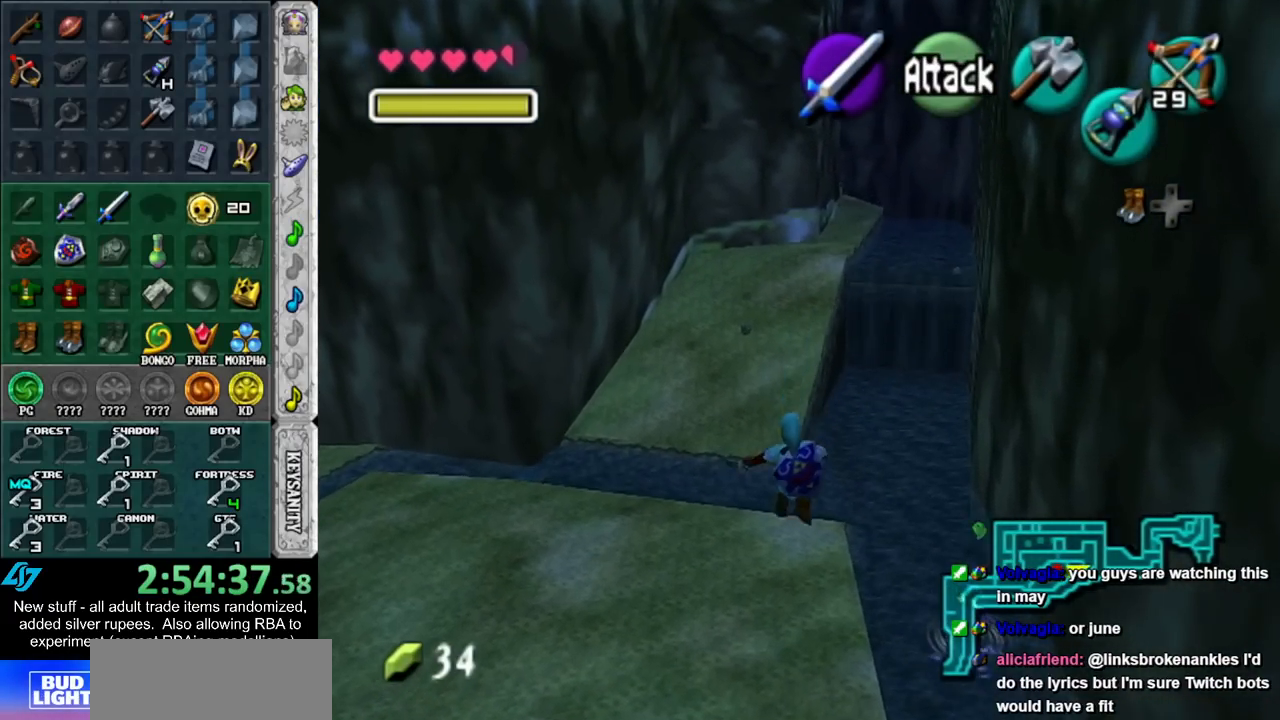
{"buttons": [], "left_stick": "up", "right_stick": "center", "events": [[300, "B", "down"], [400, "B", "up"]]}
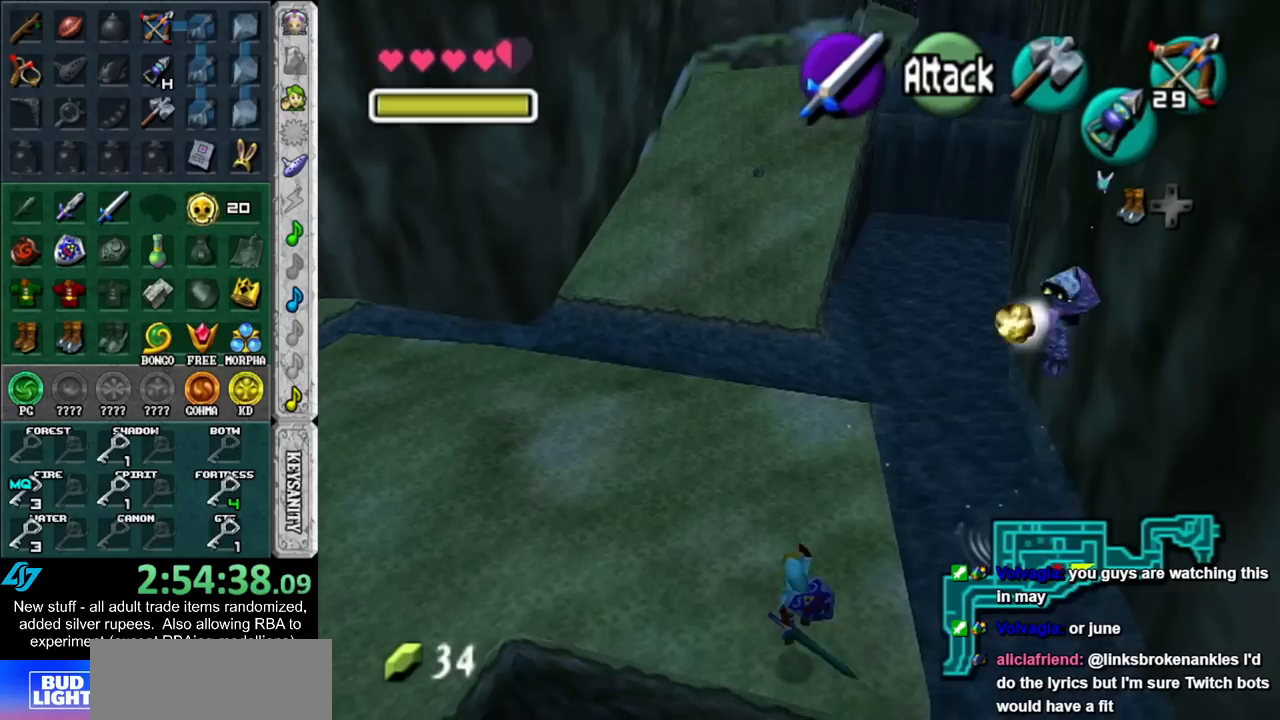
{"buttons": [], "left_stick": "up", "right_stick": "center", "events": []}
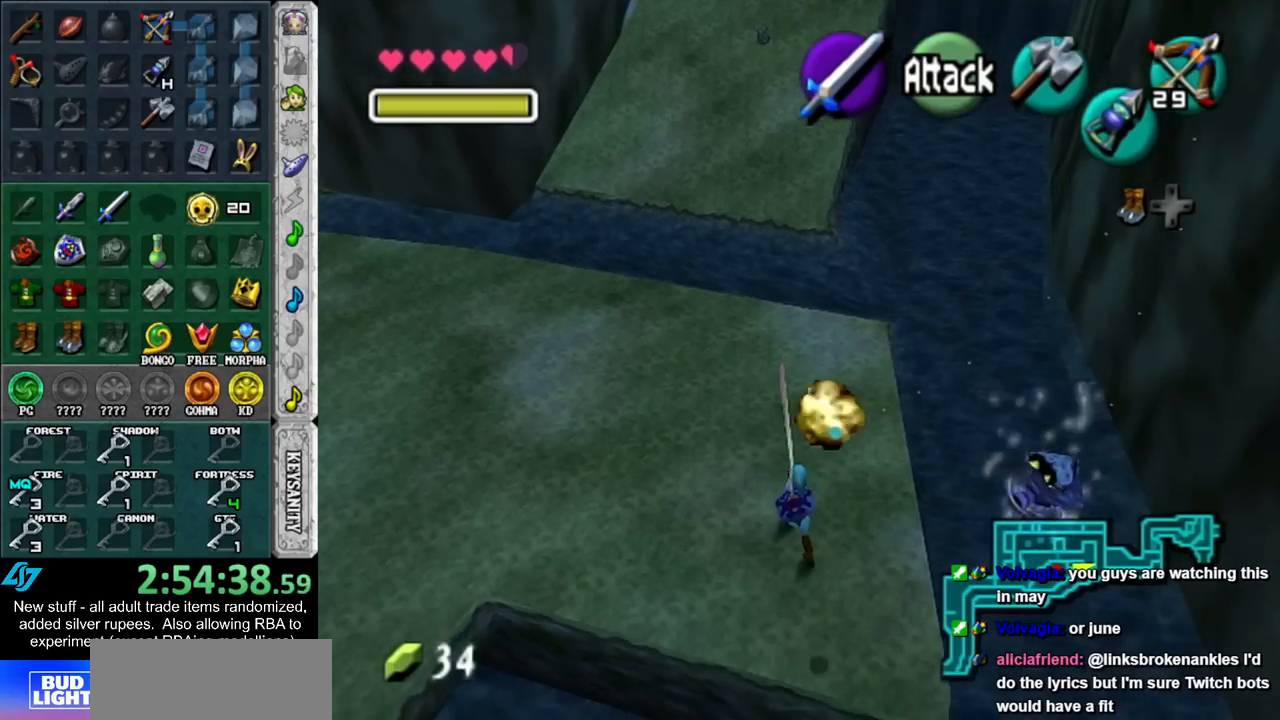
{"buttons": [], "left_stick": "up", "right_stick": "center", "events": []}
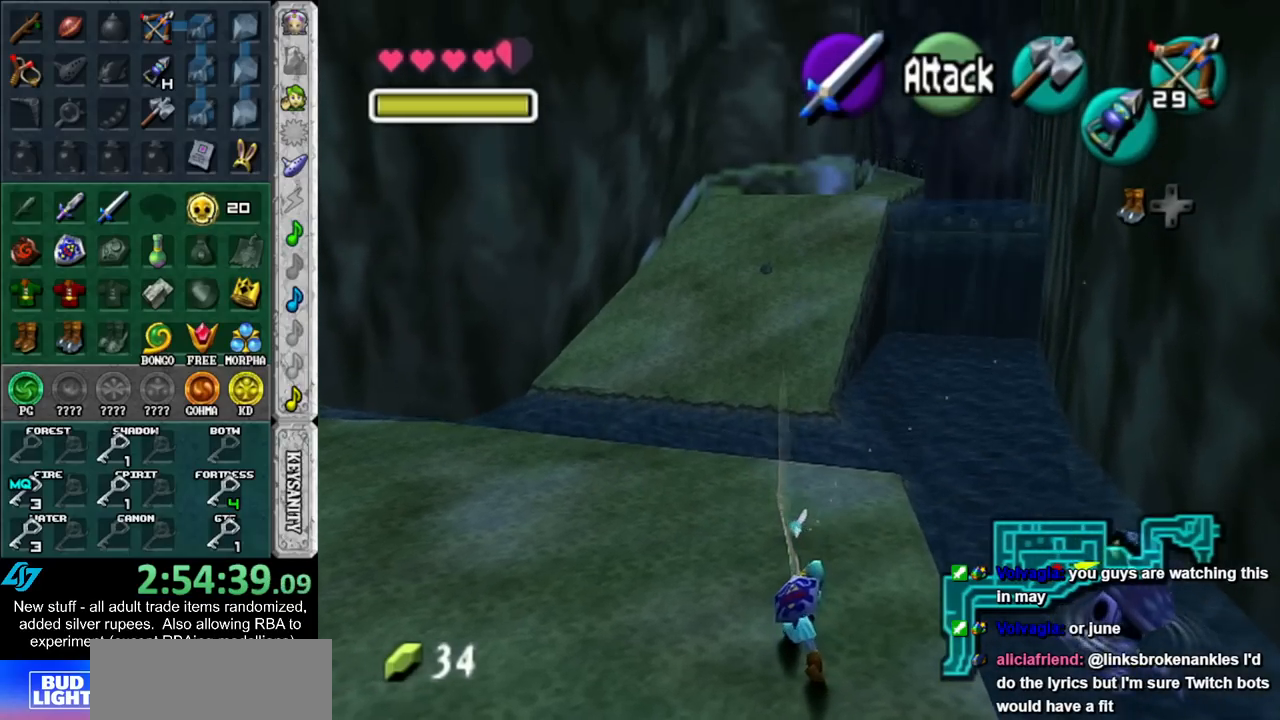
{"buttons": [], "left_stick": "up", "right_stick": "center", "events": [[117, "A", "down"], [200, "A", "up"], [300, "A", "down"], [400, "A", "up"]]}
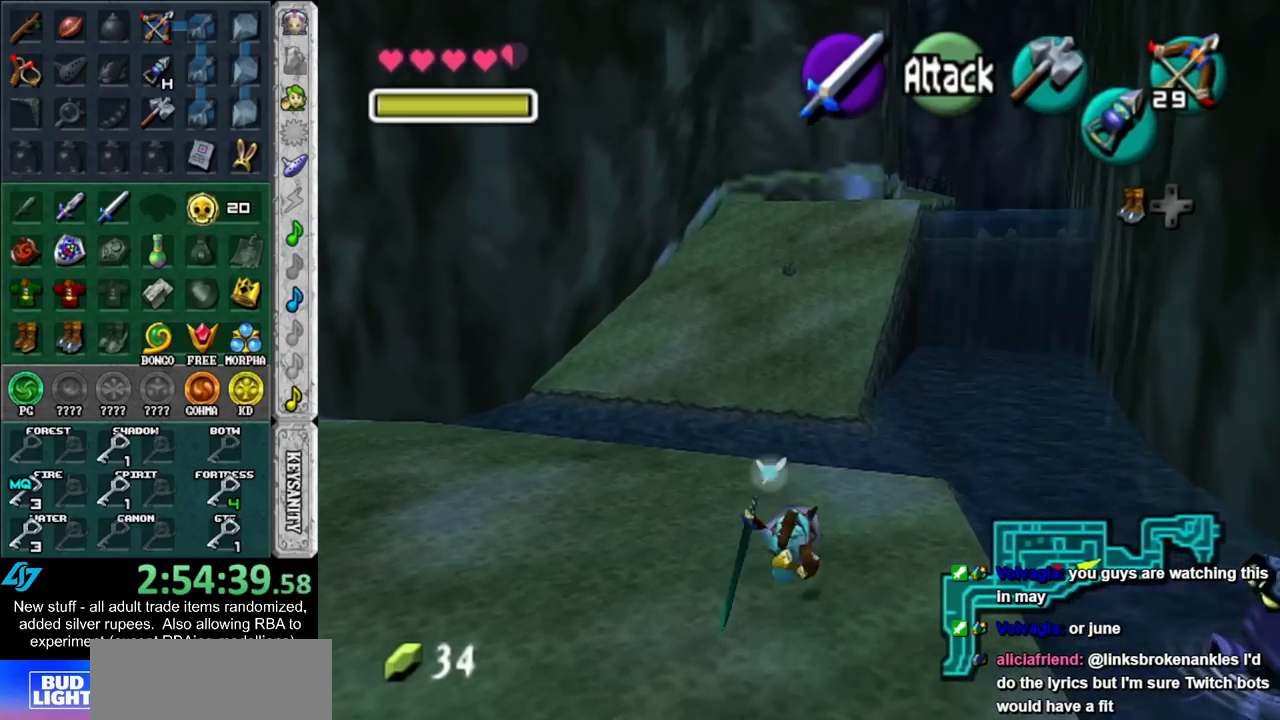
{"buttons": ["A"], "left_stick": "up", "right_stick": "center", "events": [[417, "A", "down"]]}
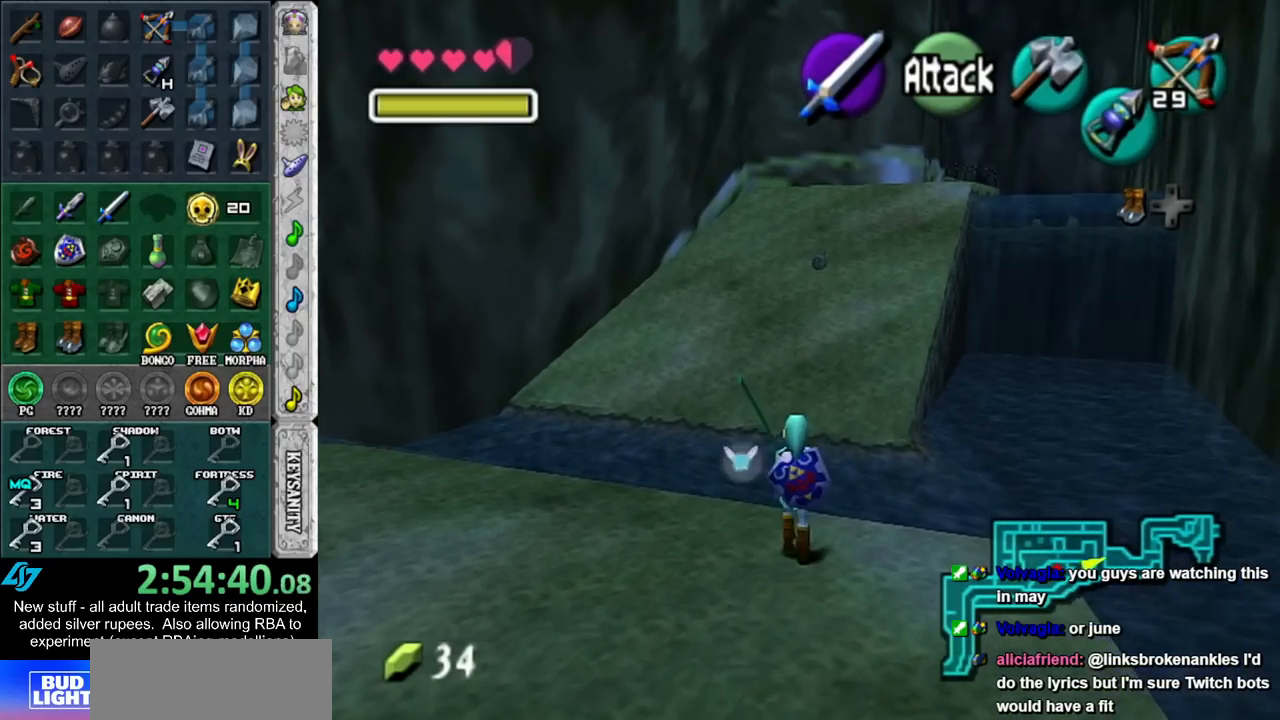
{"buttons": [], "left_stick": "up", "right_stick": "center", "events": [[83, "A", "up"]]}
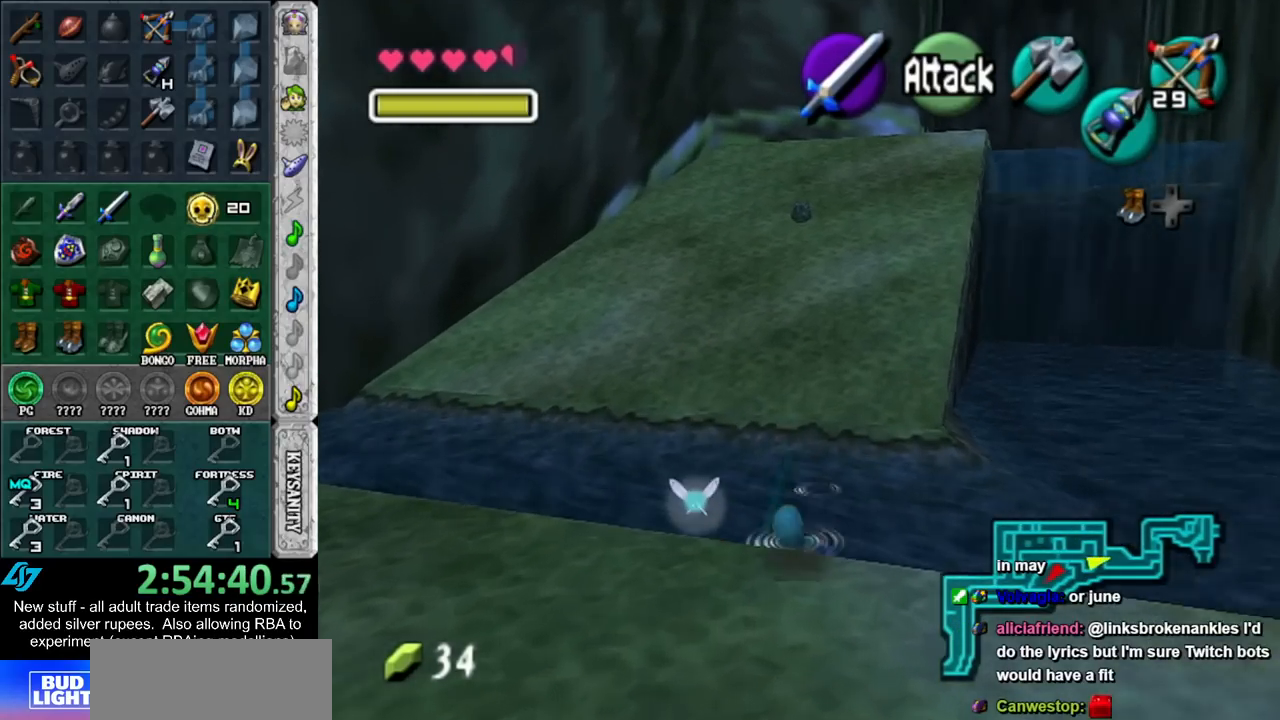
{"buttons": ["L1"], "left_stick": "up", "right_stick": "center", "events": [[150, "A", "down"], [267, "L1", "down"], [300, "A", "up"]]}
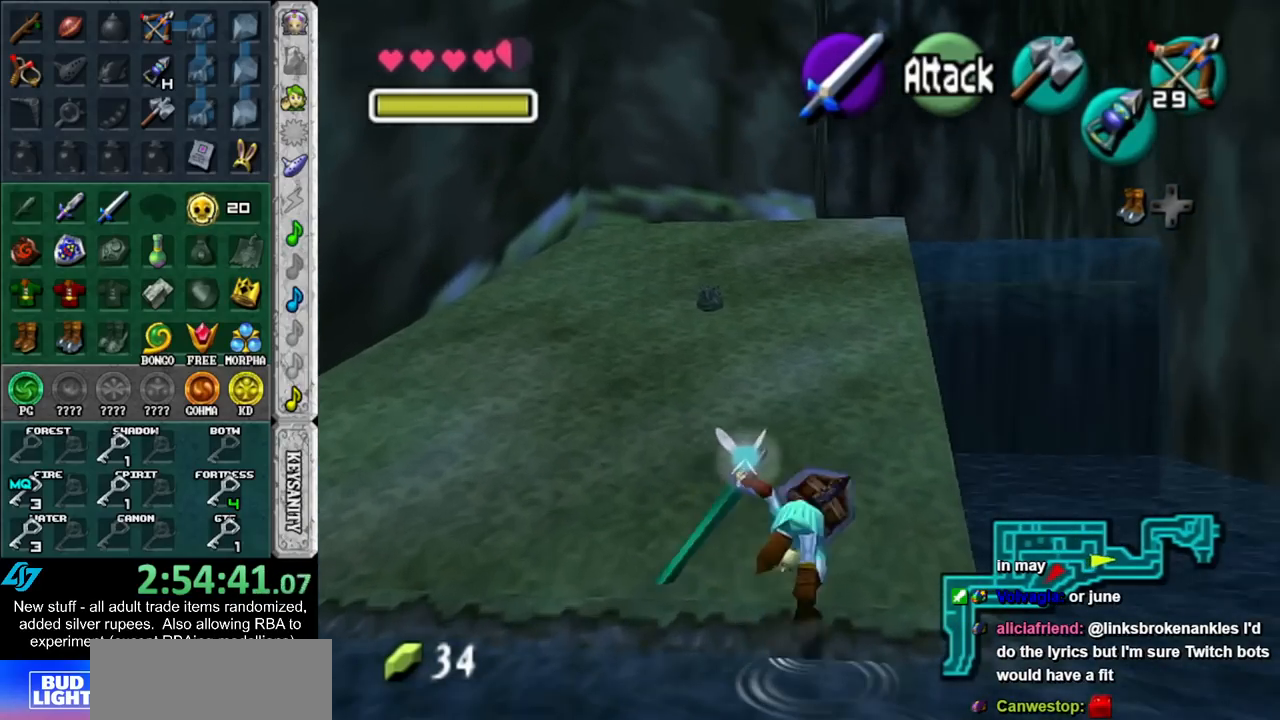
{"buttons": [], "left_stick": "up", "right_stick": "center", "events": [[17, "L1", "up"]]}
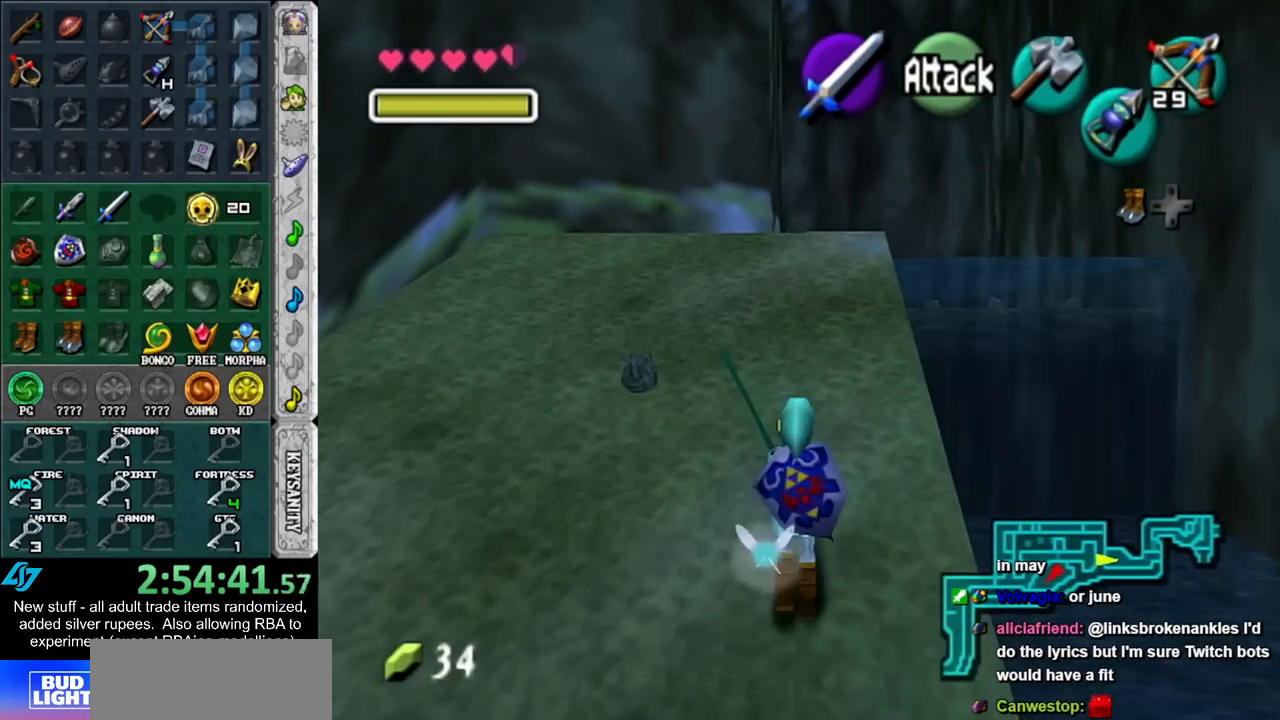
{"buttons": ["L1"], "left_stick": "down", "right_stick": "center", "events": [[167, "left_stick", "down"], [300, "L1", "down"]]}
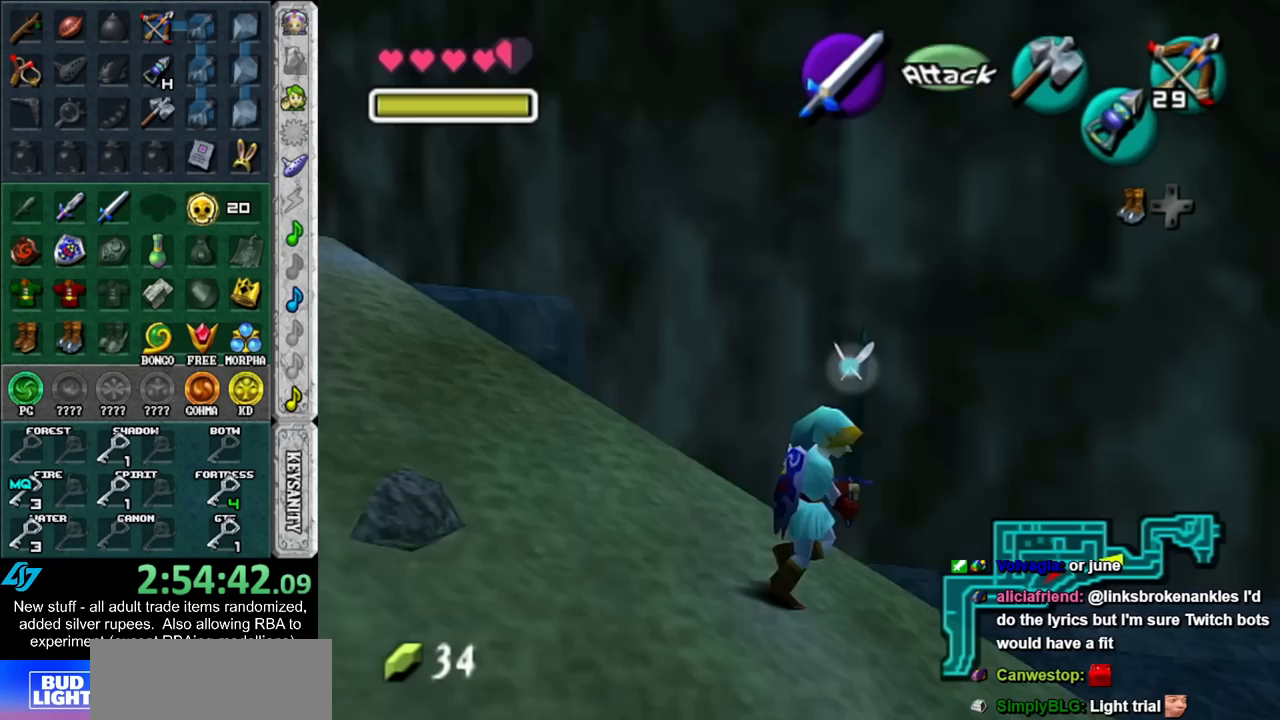
{"buttons": ["L1", "R1"], "left_stick": "down", "right_stick": "center", "events": [[233, "Z", "down"], [333, "R1", "down"], [333, "Z", "up"]]}
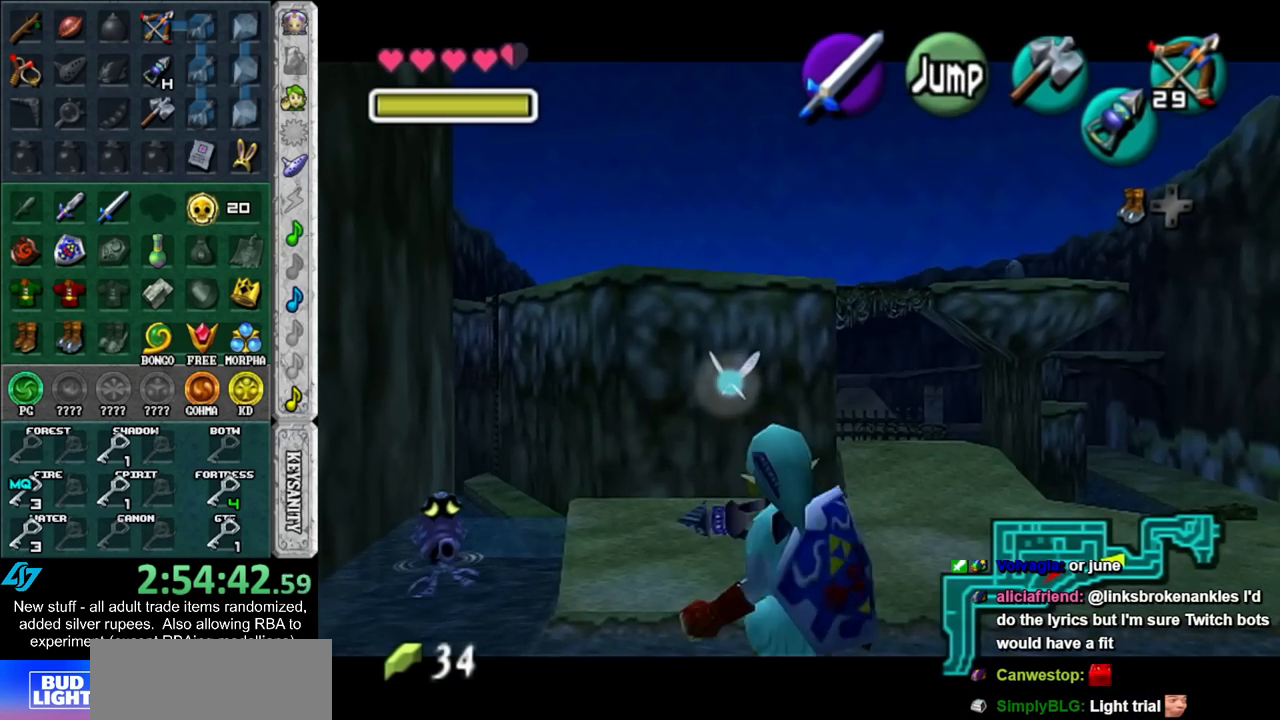
{"buttons": ["L1"], "left_stick": "down", "right_stick": "center", "events": [[17, "R1", "up"]]}
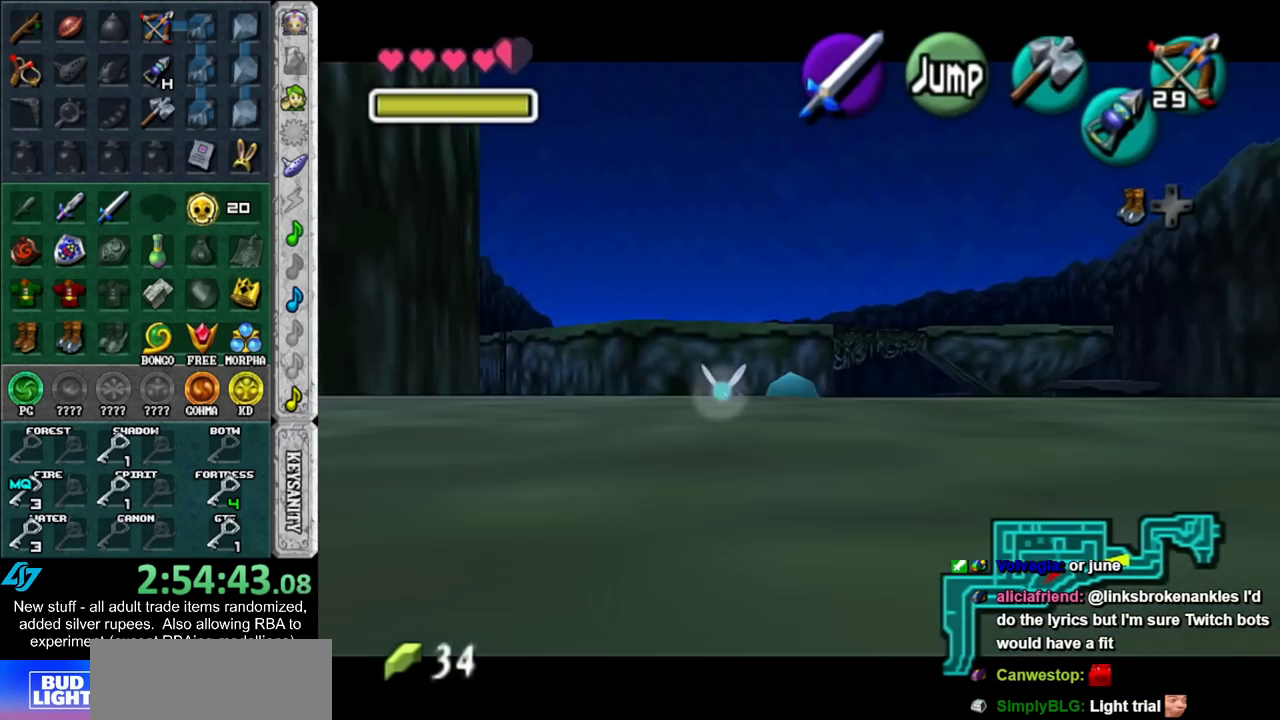
{"buttons": ["L1"], "left_stick": "down", "right_stick": "center", "events": []}
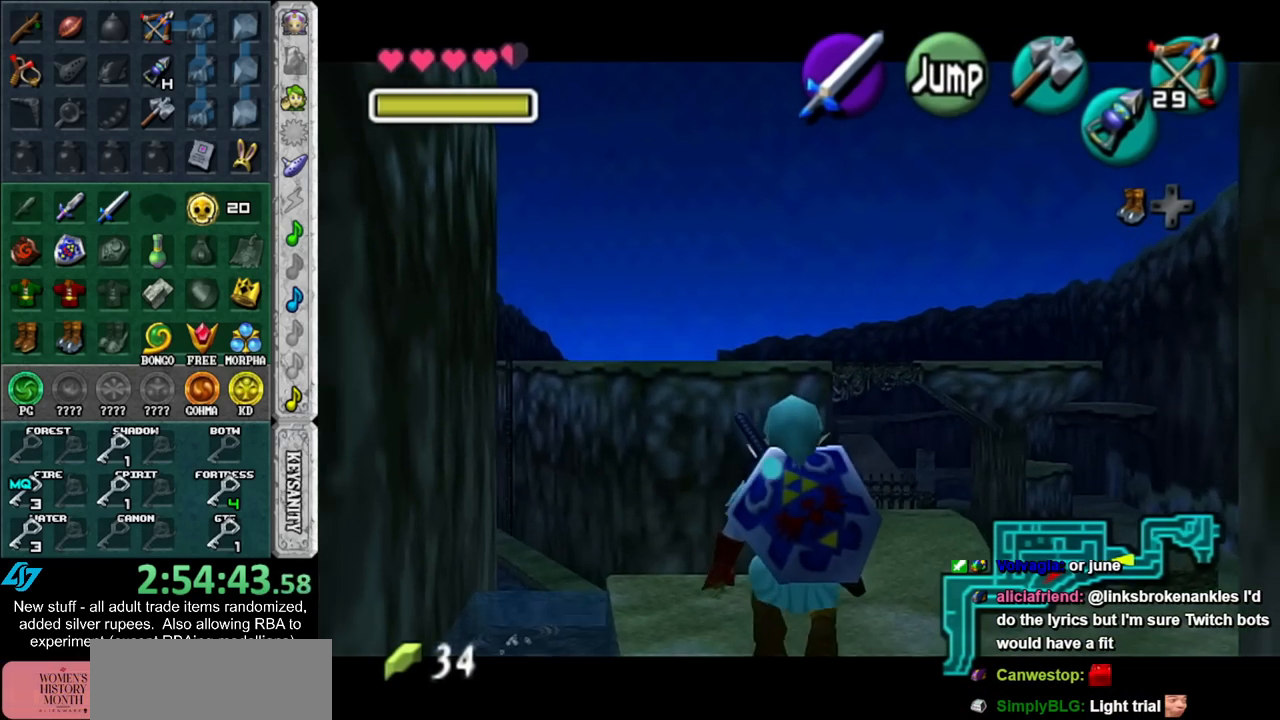
{"buttons": ["L1"], "left_stick": "down", "right_stick": "center", "events": []}
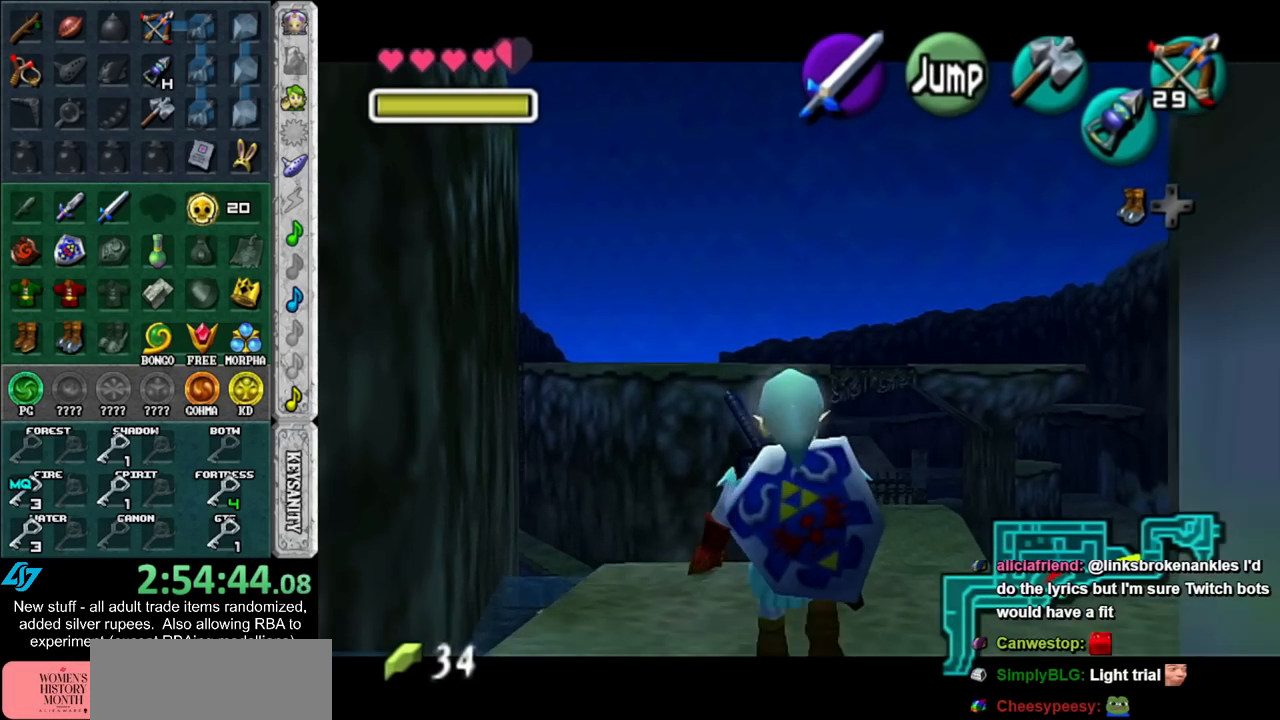
{"buttons": ["L1"], "left_stick": "down", "right_stick": "center", "events": []}
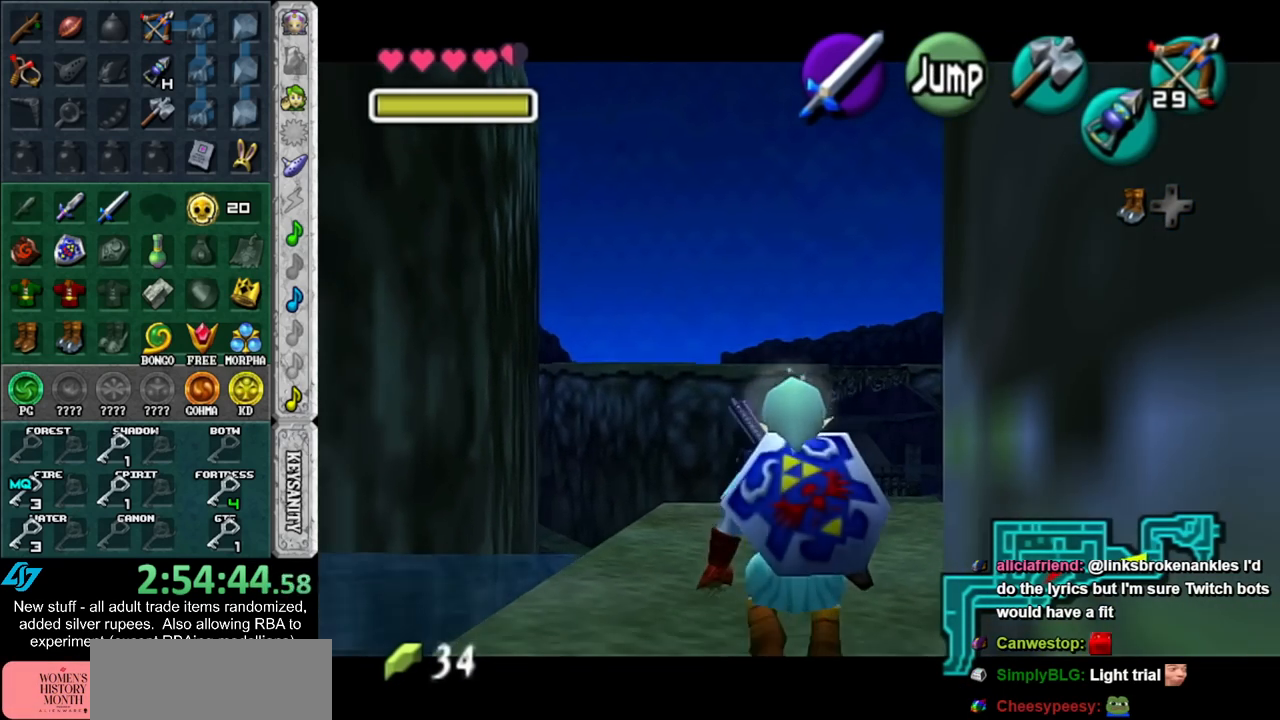
{"buttons": ["L1"], "left_stick": "down", "right_stick": "center", "events": []}
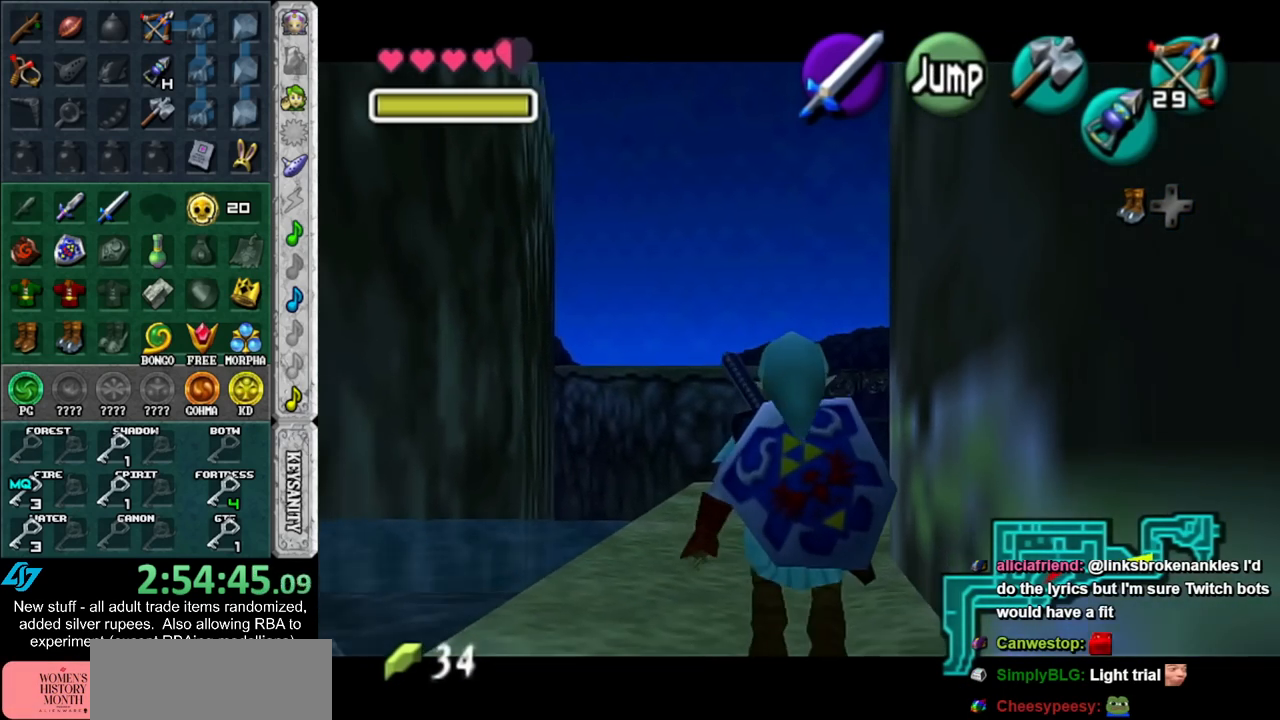
{"buttons": ["L1"], "left_stick": "down", "right_stick": "center", "events": []}
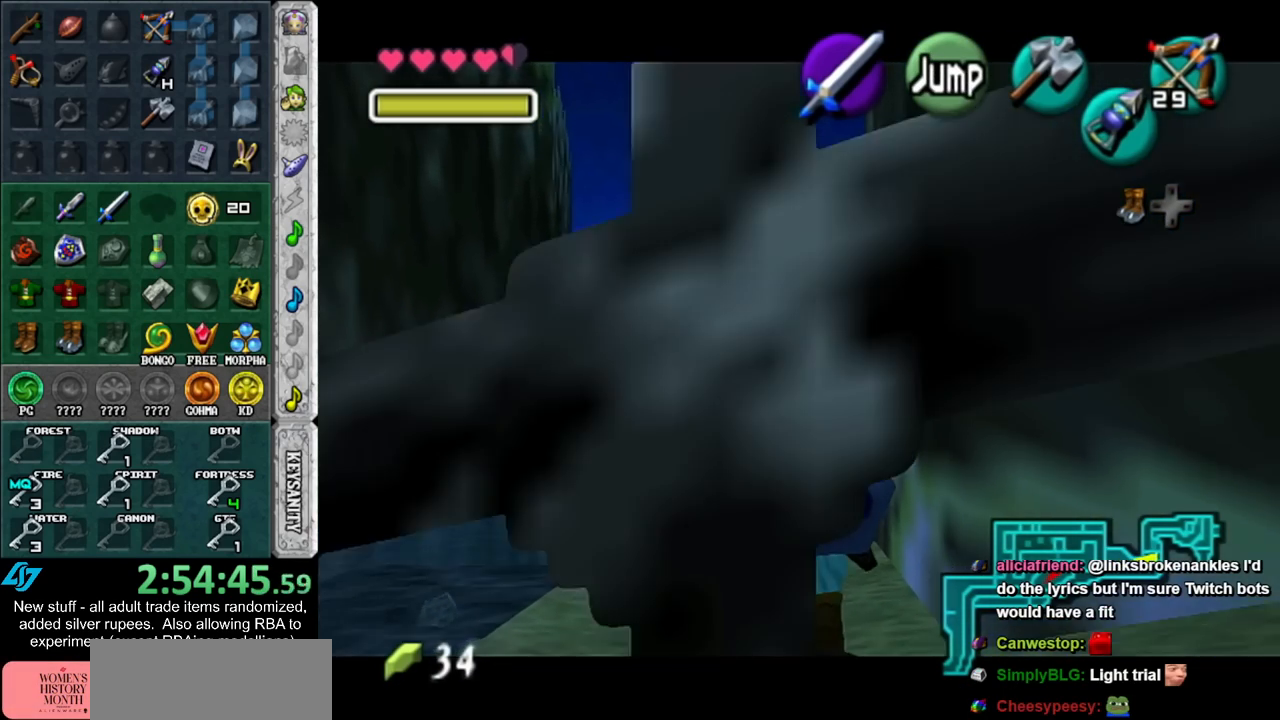
{"buttons": [], "left_stick": "right", "right_stick": "center", "events": [[117, "left_stick", "right"], [150, "A", "down"], [300, "A", "up"], [300, "L1", "up"]]}
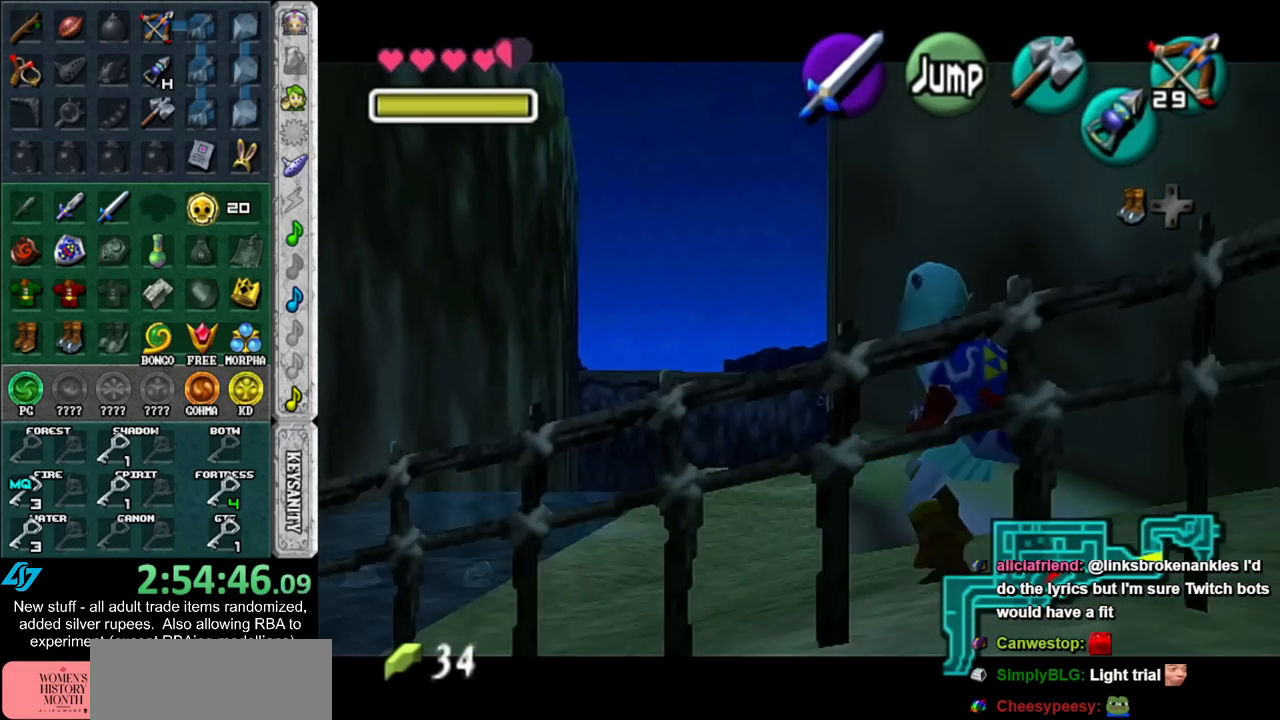
{"buttons": ["L1"], "left_stick": "up", "right_stick": "center", "events": [[83, "A", "down"], [167, "L1", "down"], [200, "left_stick", "up-right"], [233, "A", "up"], [400, "left_stick", "up"]]}
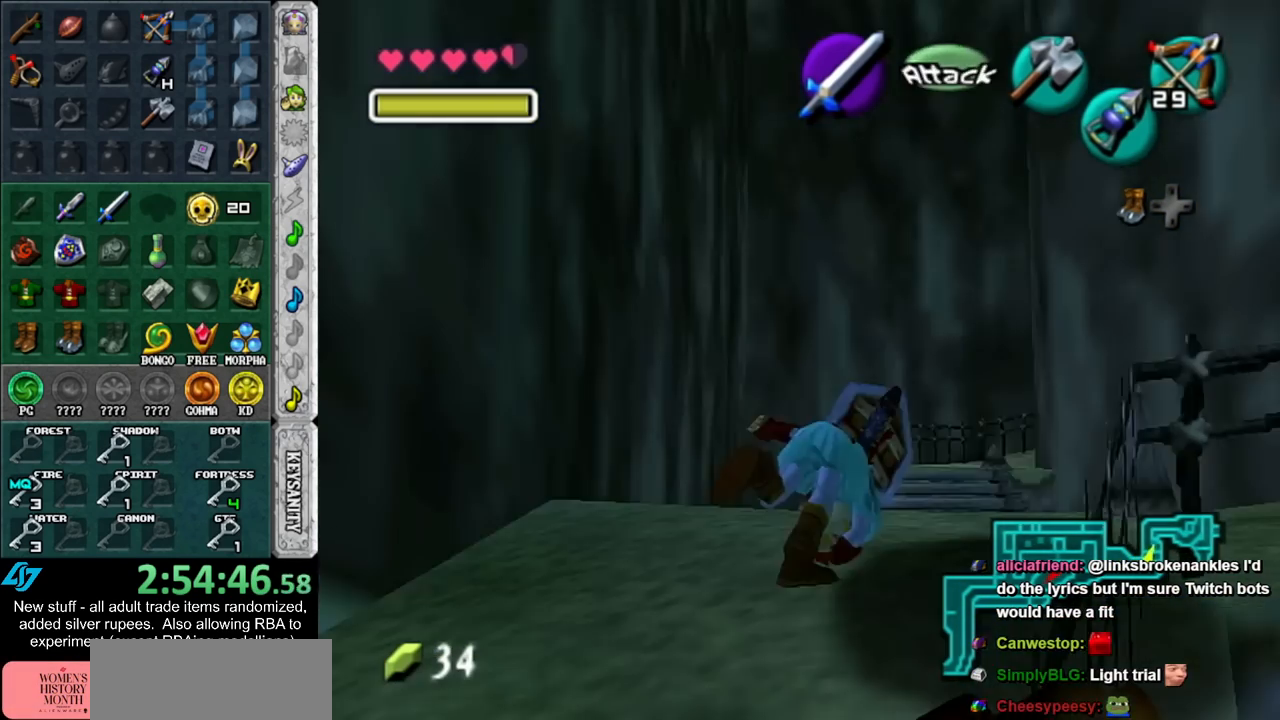
{"buttons": ["A", "L1"], "left_stick": "up", "right_stick": "center", "events": [[417, "A", "down"]]}
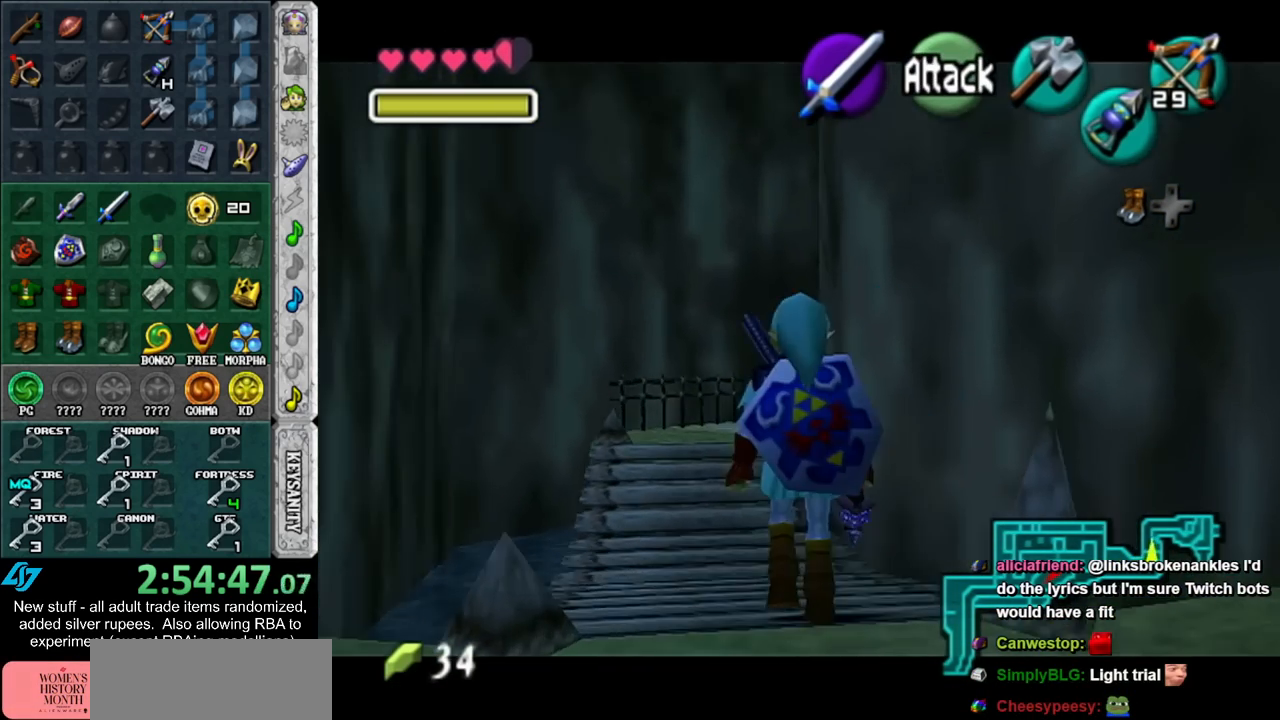
{"buttons": [], "left_stick": "up", "right_stick": "center", "events": [[167, "A", "up"], [233, "L1", "up"]]}
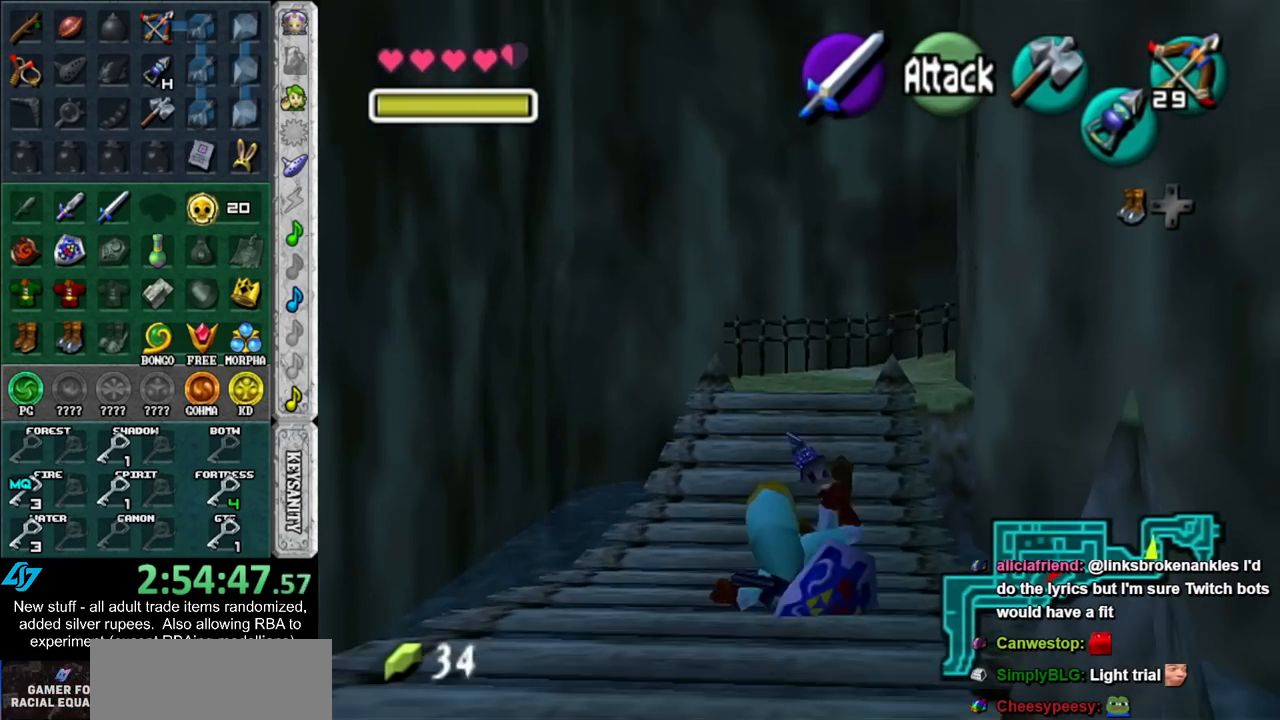
{"buttons": ["A"], "left_stick": "up", "right_stick": "center", "events": [[300, "A", "down"]]}
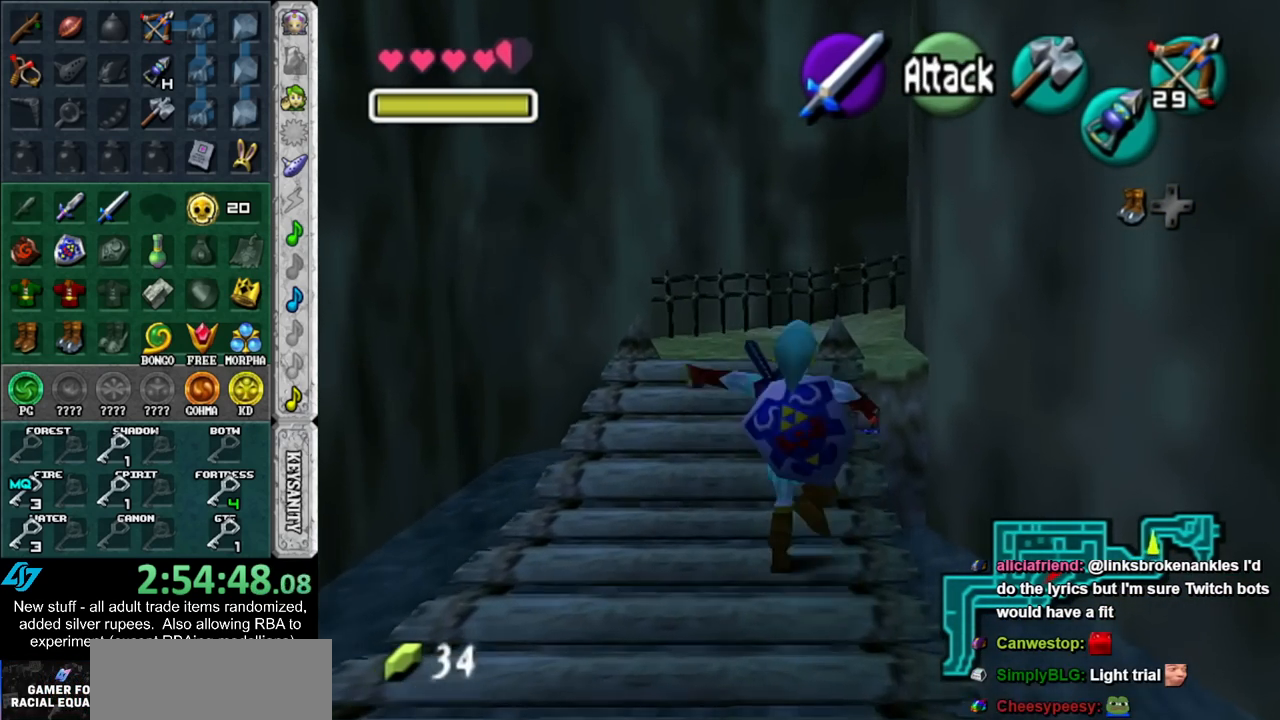
{"buttons": [], "left_stick": "up", "right_stick": "center", "events": [[17, "A", "up"]]}